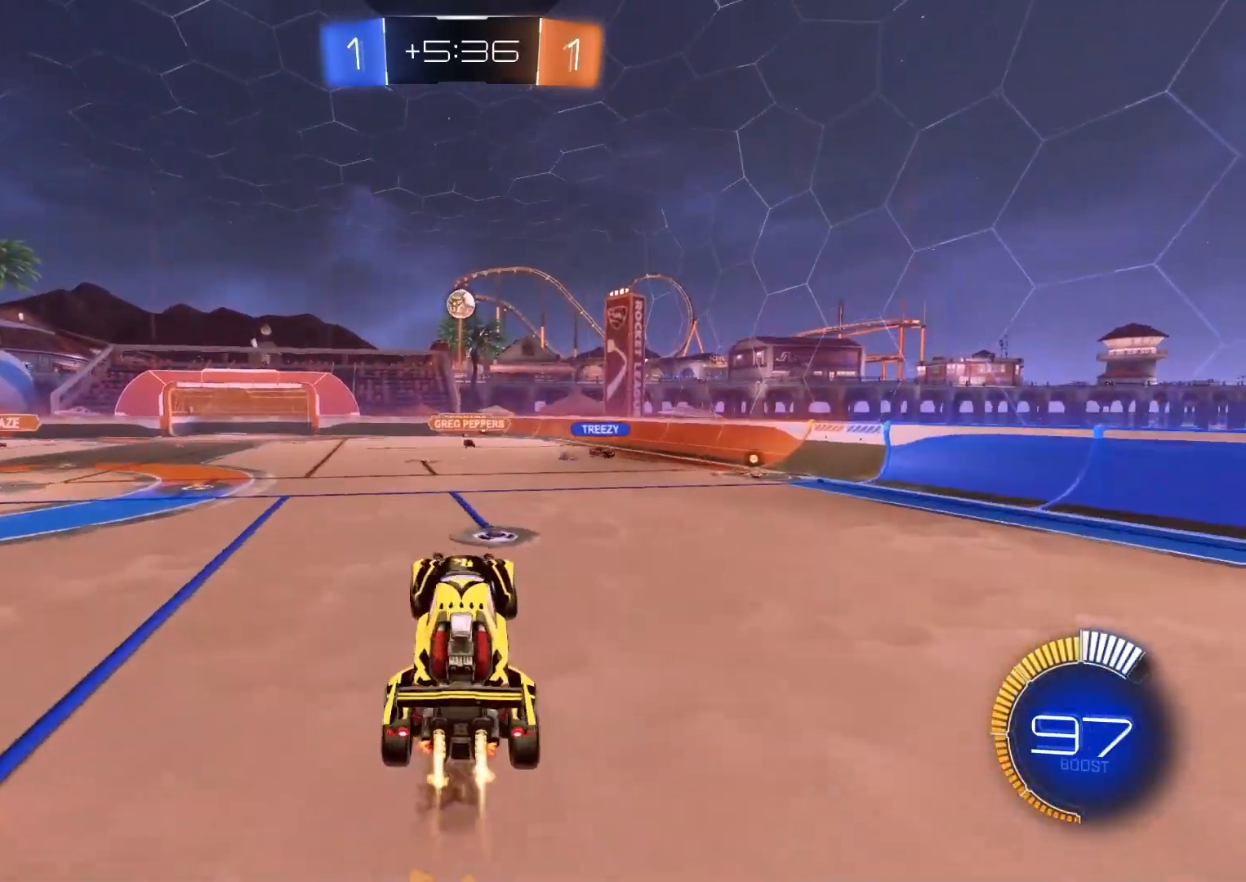
Gameplay with a controller (PlayStation layout); each line is a JSON object with the inputs held at the frame after it. "events" lists button and stick changes between this image and that frame as [ms after this image, input, new state], when the widget could be followed in between.
{"buttons": ["CIRCLE", "R1", "R2"], "left_stick": "right", "right_stick": "center", "events": [[83, "CROSS", "up"], [217, "left_stick", "center"], [267, "left_stick", "up"], [417, "left_stick", "right"]]}
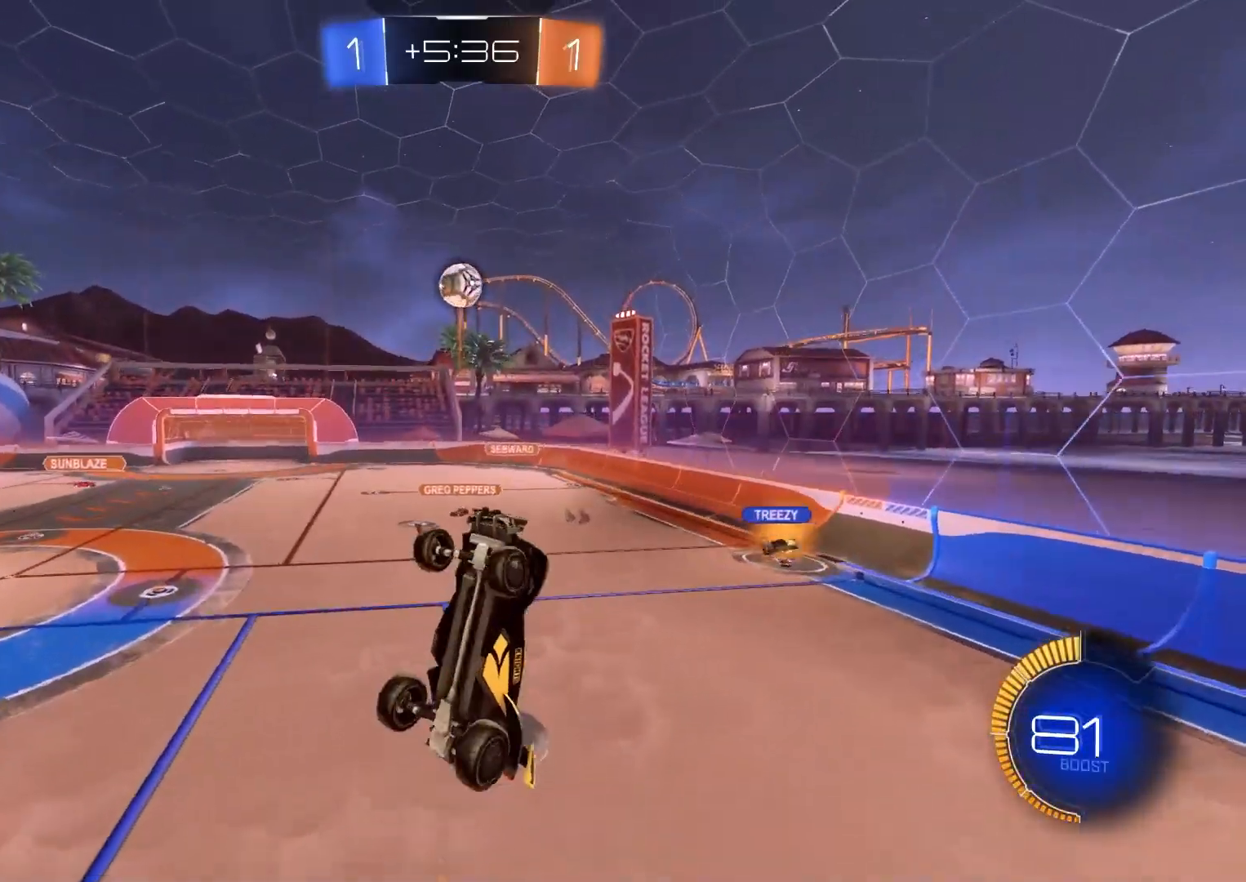
{"buttons": ["R1"], "left_stick": "up-left", "right_stick": "center", "events": [[17, "CIRCLE", "up"], [83, "left_stick", "down-right"], [117, "CIRCLE", "down"], [233, "CIRCLE", "up"], [267, "left_stick", "down-left"], [300, "CIRCLE", "down"], [400, "CIRCLE", "up"], [417, "left_stick", "up-left"], [483, "R2", "up"]]}
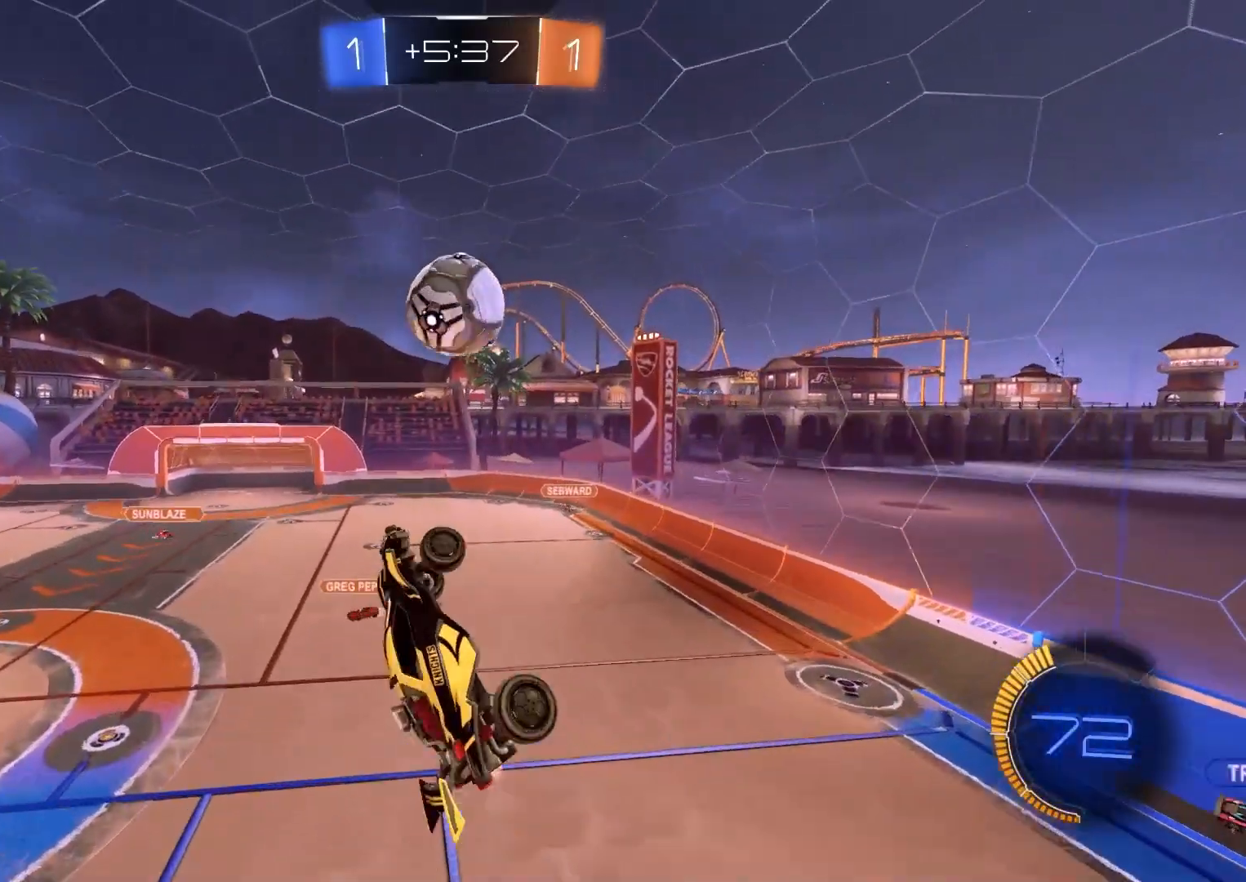
{"buttons": ["R1", "R2"], "left_stick": "up", "right_stick": "center", "events": [[17, "R1", "up"], [17, "R2", "down"], [33, "left_stick", "up"], [67, "R1", "down"], [167, "left_stick", "up-left"], [200, "CIRCLE", "down"], [300, "left_stick", "up"], [483, "CIRCLE", "up"]]}
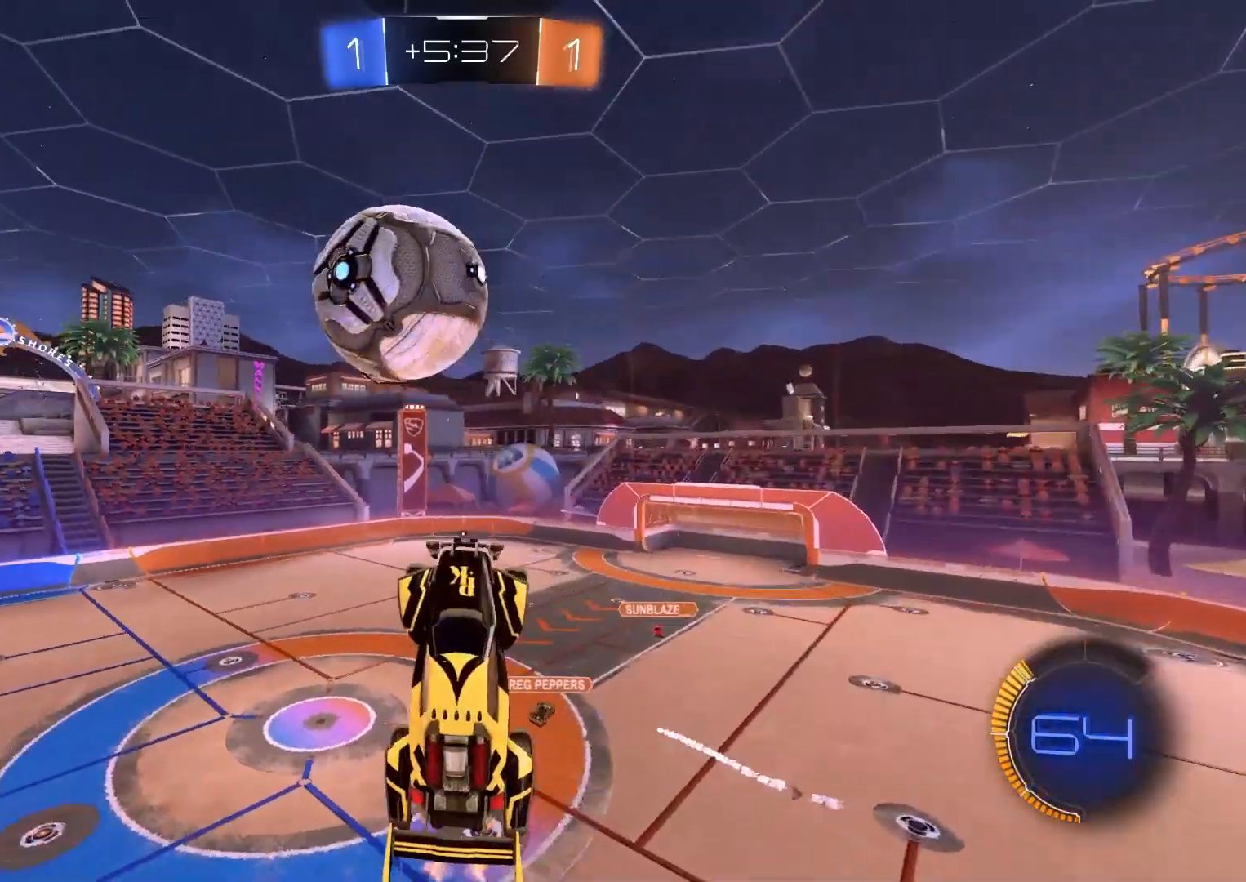
{"buttons": [], "left_stick": "down-right", "right_stick": "center", "events": [[17, "left_stick", "up-right"], [67, "R2", "up"], [217, "left_stick", "right"], [317, "R1", "up"], [350, "left_stick", "down-right"]]}
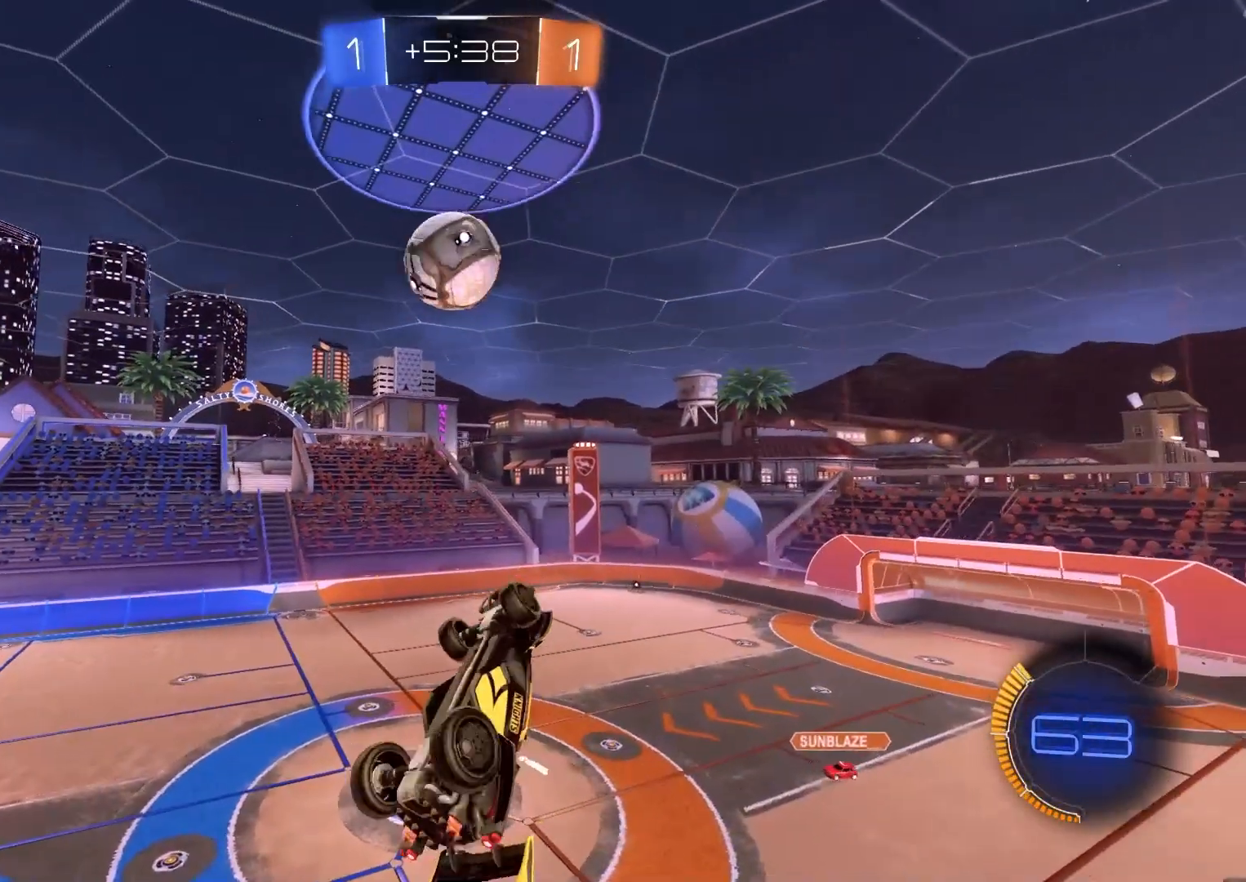
{"buttons": ["R1"], "left_stick": "up-right", "right_stick": "center", "events": [[117, "left_stick", "down-left"], [250, "R2", "down"], [317, "left_stick", "up-left"], [367, "R1", "down"], [367, "R2", "up"], [450, "left_stick", "up-right"]]}
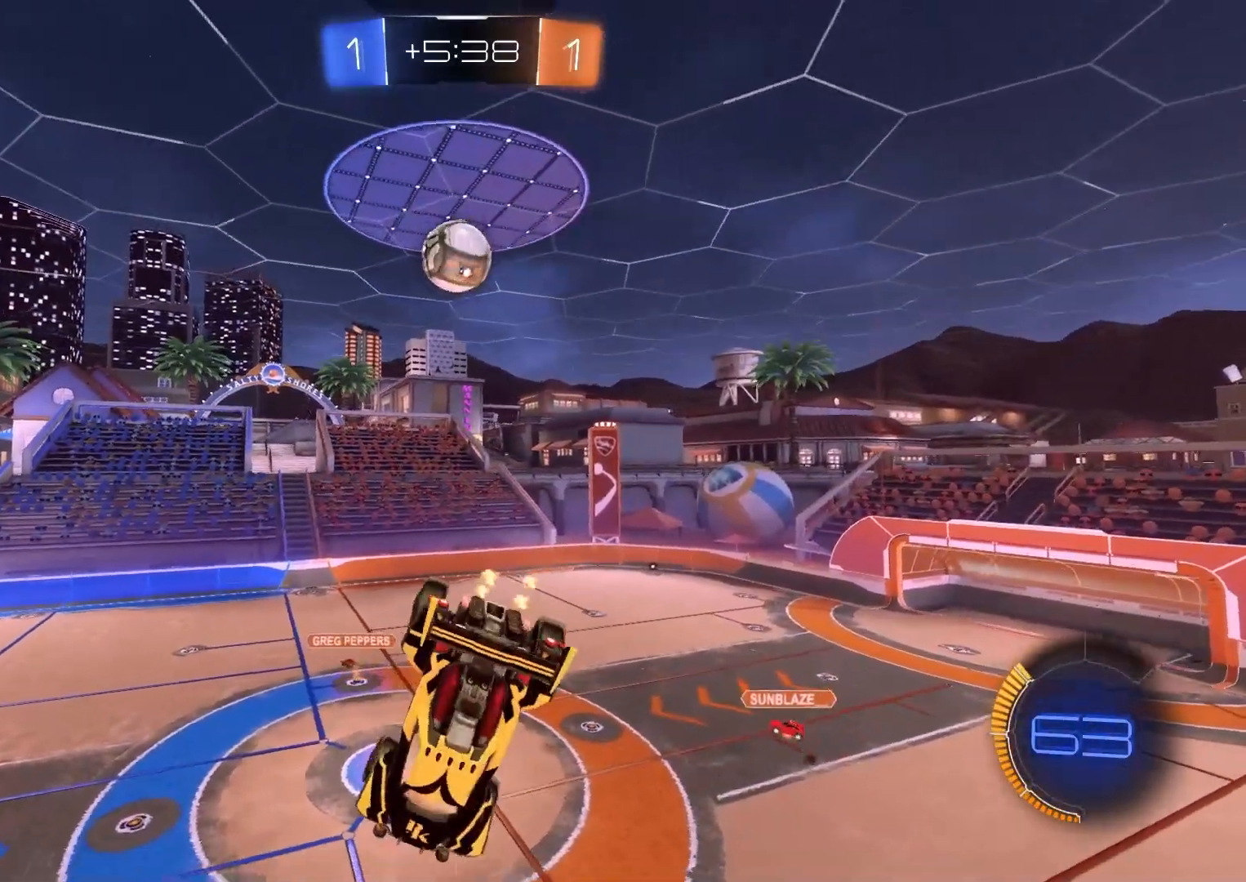
{"buttons": [], "left_stick": "center", "right_stick": "center", "events": [[117, "left_stick", "down-right"], [300, "R1", "up"], [300, "left_stick", "center"]]}
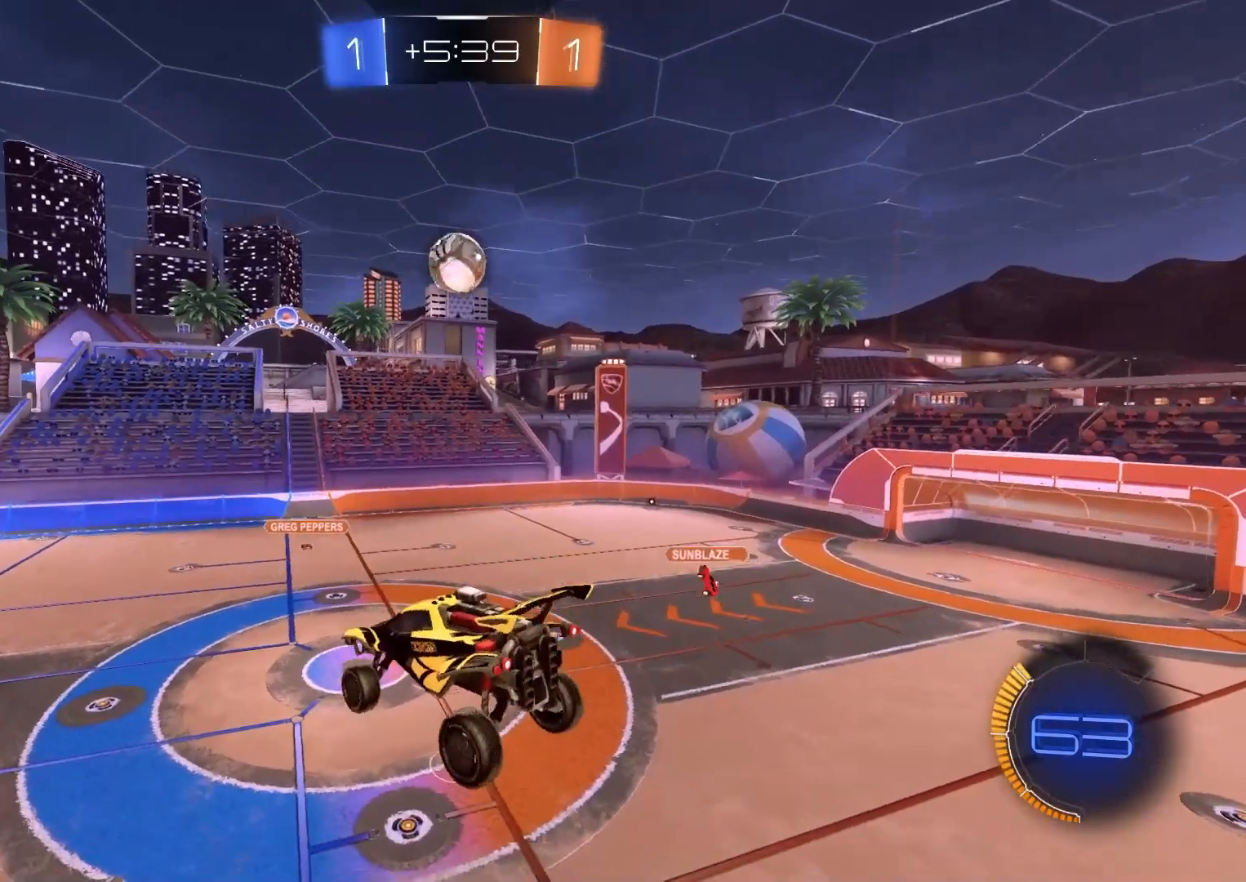
{"buttons": [], "left_stick": "center", "right_stick": "center", "events": [[217, "left_stick", "right"], [350, "left_stick", "center"]]}
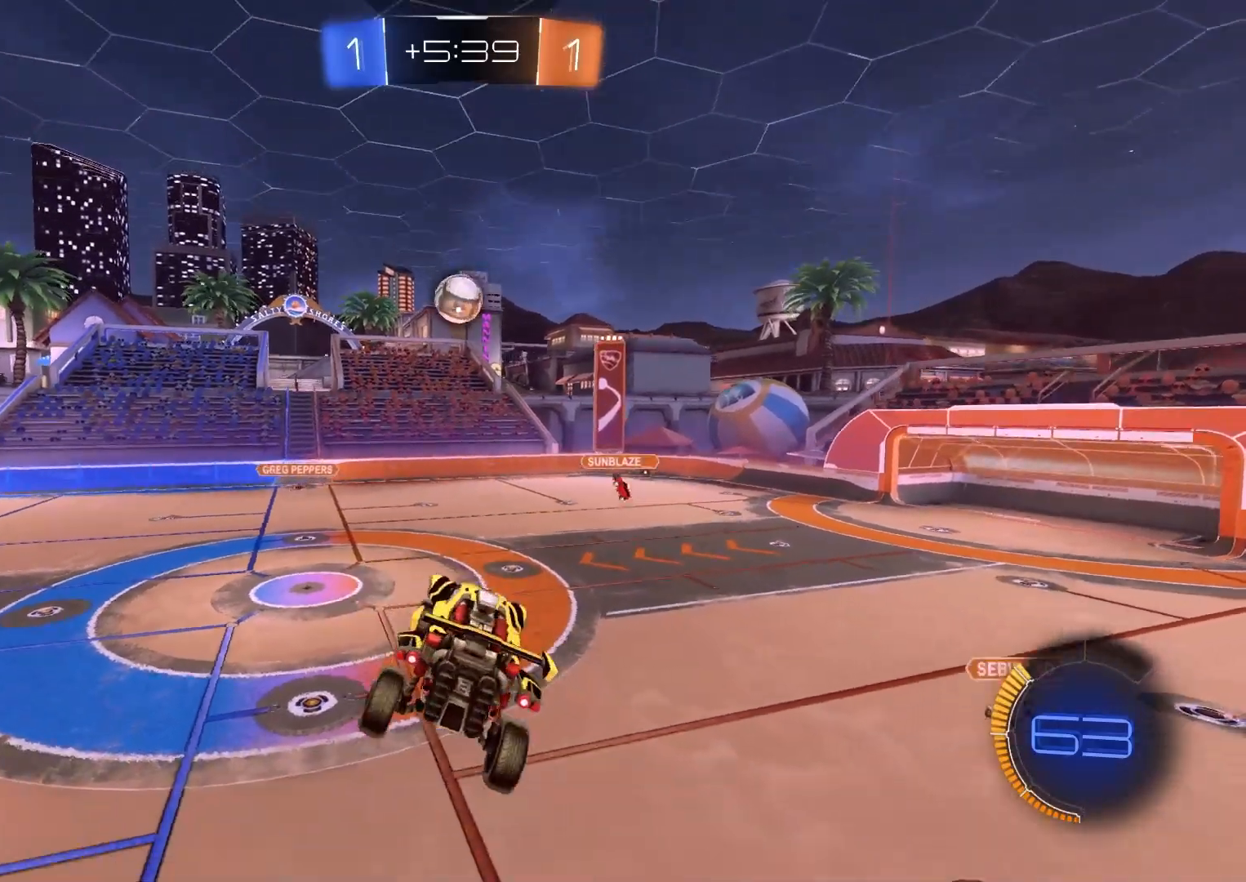
{"buttons": ["R2"], "left_stick": "right", "right_stick": "center", "events": [[33, "L1", "down"], [67, "R2", "down"], [100, "L1", "up"], [383, "left_stick", "right"], [450, "left_stick", "center"], [500, "left_stick", "right"]]}
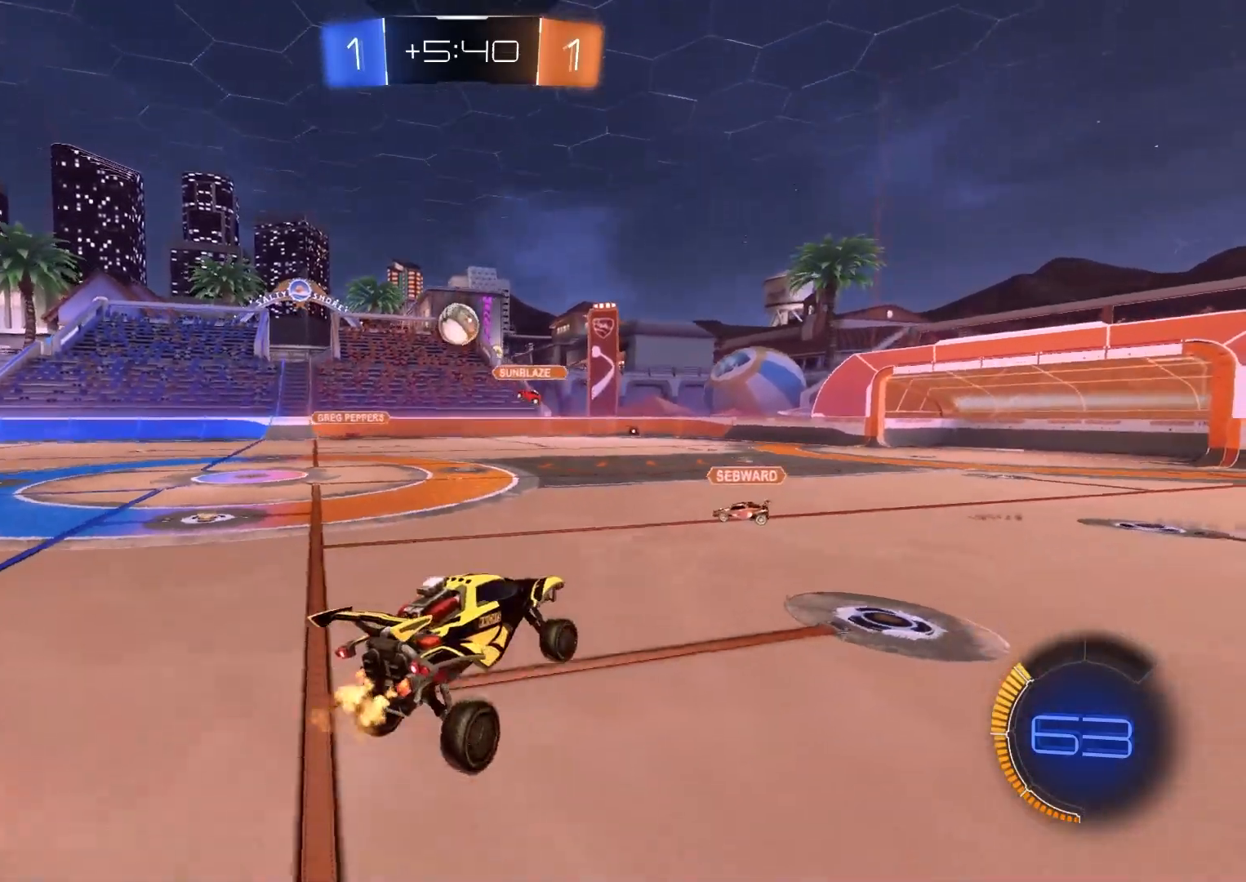
{"buttons": ["L1", "R2"], "left_stick": "left", "right_stick": "center", "events": [[100, "left_stick", "center"], [150, "left_stick", "right"], [333, "left_stick", "left"], [450, "L1", "down"]]}
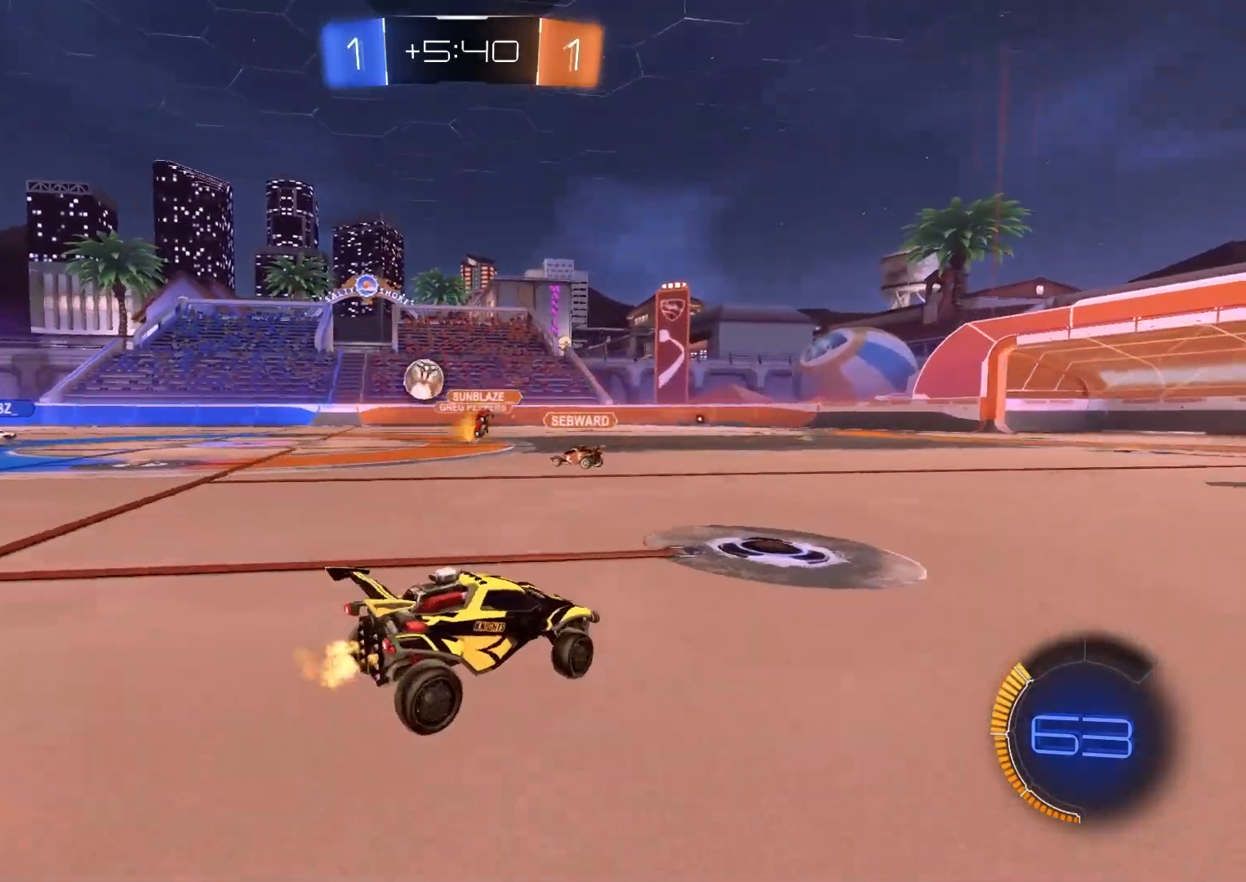
{"buttons": ["R2"], "left_stick": "left", "right_stick": "center", "events": [[83, "L1", "up"]]}
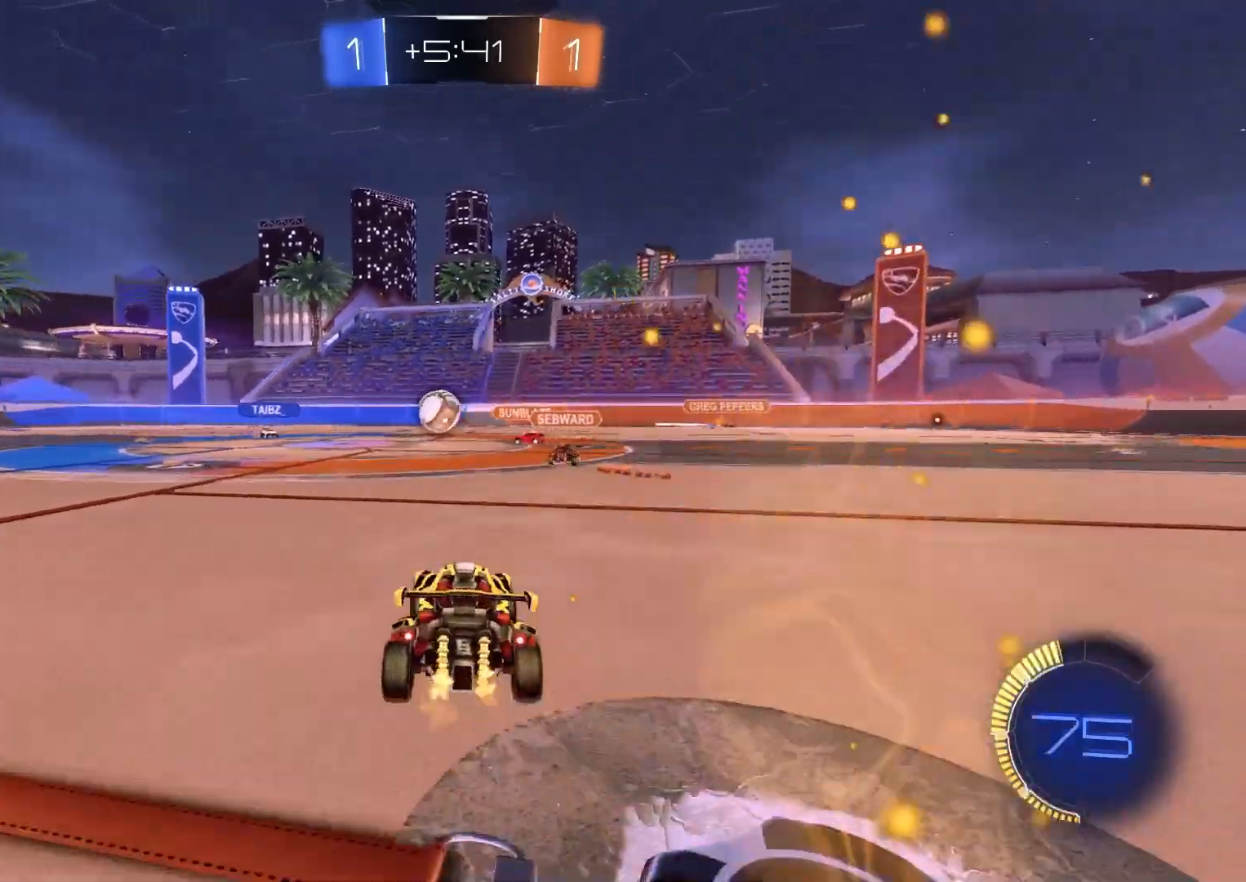
{"buttons": ["R2"], "left_stick": "center", "right_stick": "center", "events": [[250, "left_stick", "center"]]}
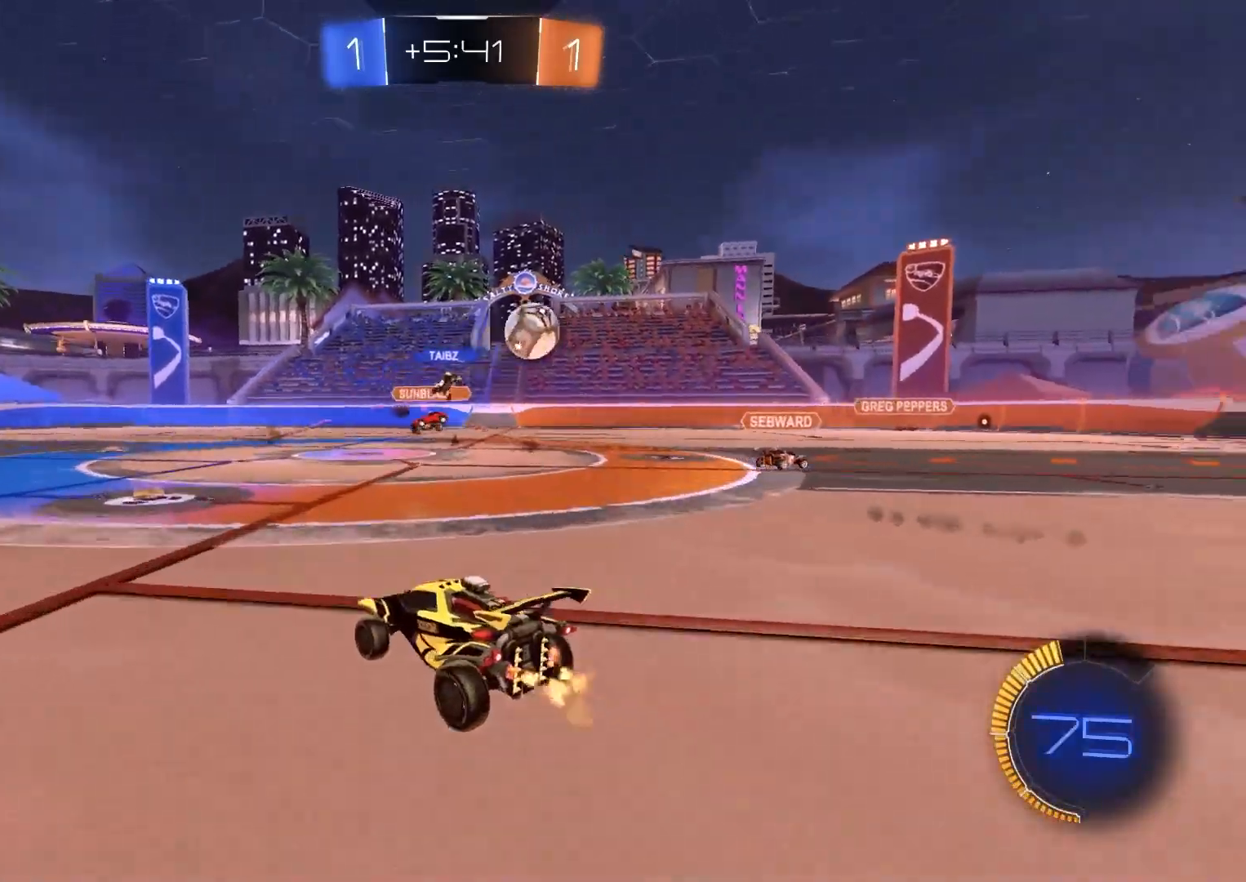
{"buttons": ["R2"], "left_stick": "left", "right_stick": "center", "events": [[183, "left_stick", "left"], [233, "L1", "down"], [350, "L1", "up"]]}
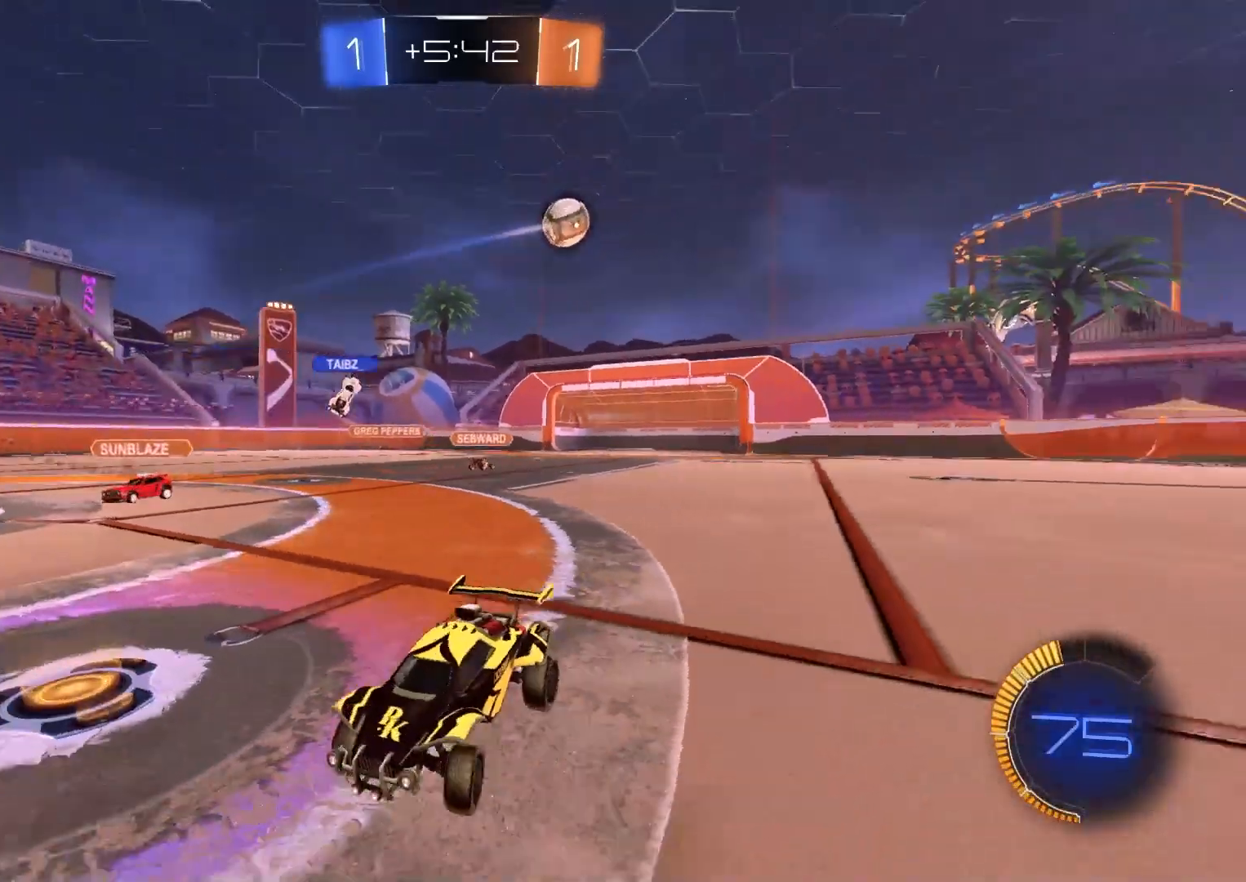
{"buttons": ["CIRCLE", "R2"], "left_stick": "left", "right_stick": "center", "events": [[350, "CIRCLE", "down"], [383, "TRIANGLE", "down"], [500, "TRIANGLE", "up"]]}
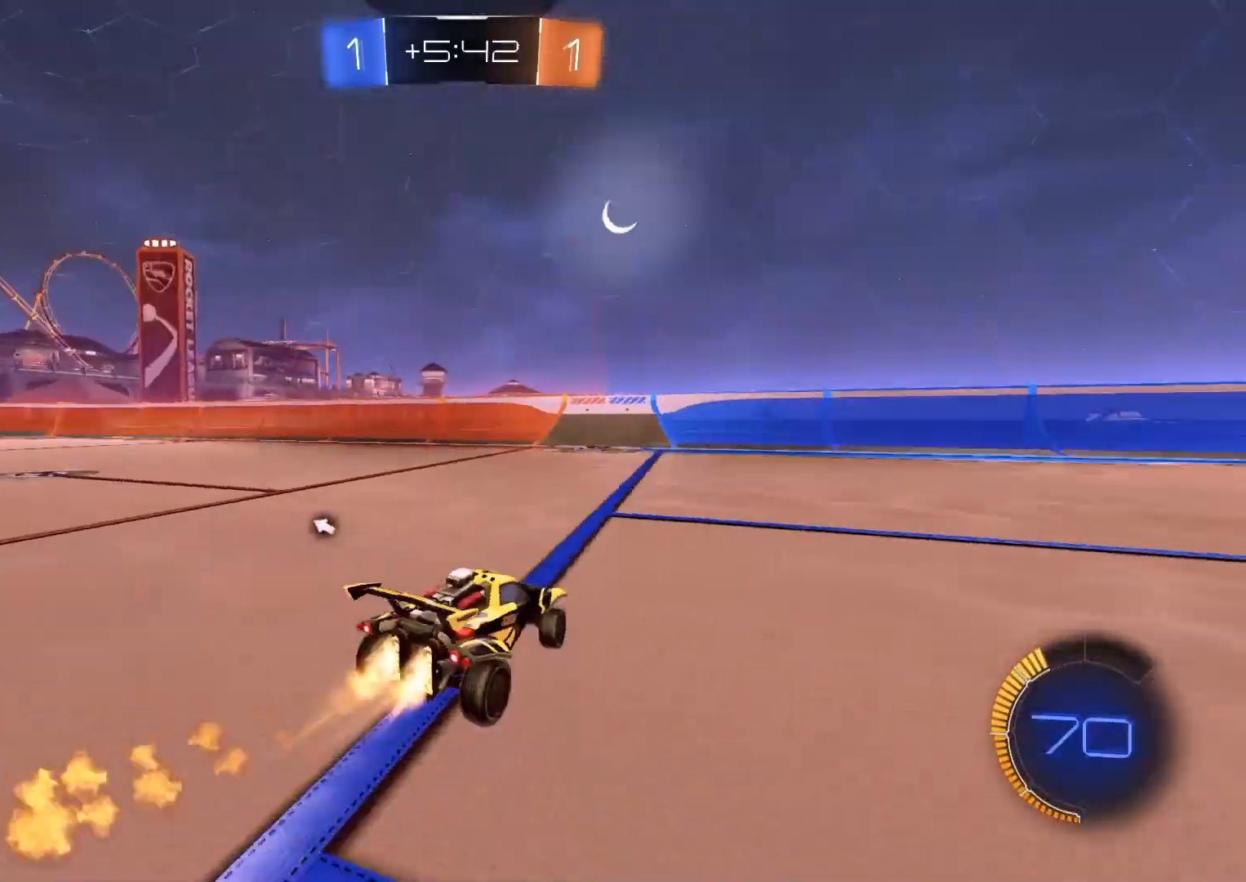
{"buttons": ["R2"], "left_stick": "center", "right_stick": "center", "events": [[33, "left_stick", "center"], [50, "CIRCLE", "up"], [200, "TRIANGLE", "down"], [300, "left_stick", "down-right"], [317, "TRIANGLE", "up"], [400, "left_stick", "center"]]}
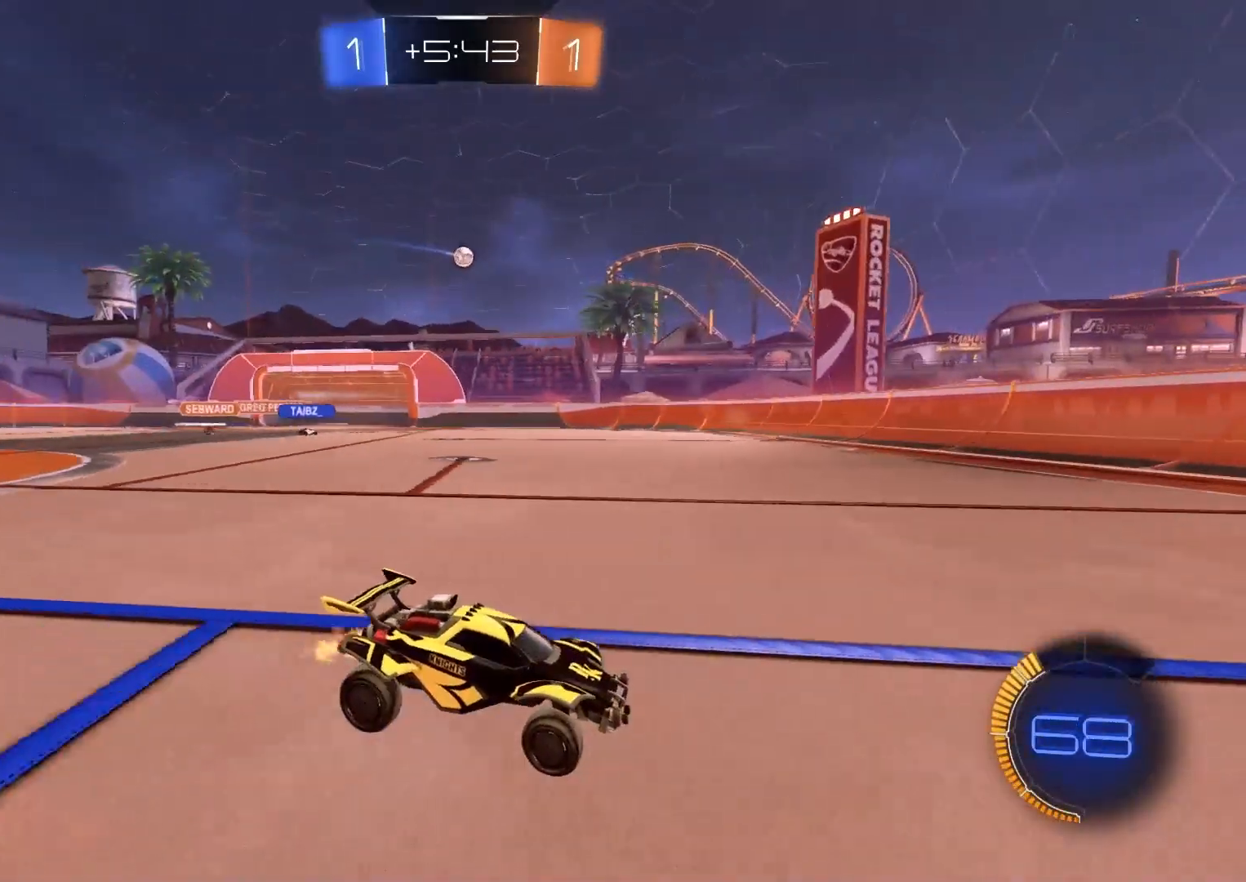
{"buttons": ["R2"], "left_stick": "left", "right_stick": "center", "events": [[267, "left_stick", "left"]]}
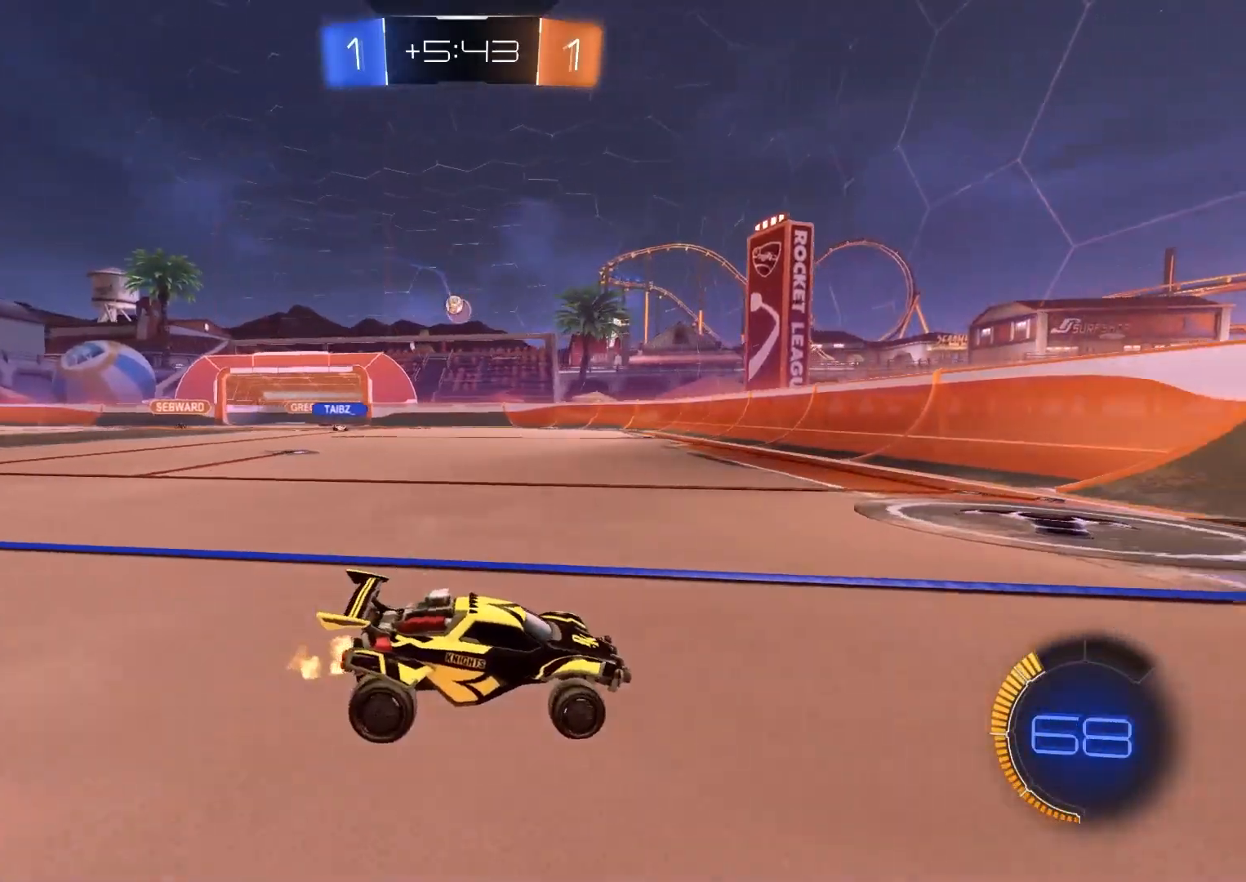
{"buttons": [], "left_stick": "left", "right_stick": "center", "events": [[17, "L1", "down"], [167, "L1", "up"], [183, "left_stick", "center"], [333, "R2", "up"], [400, "left_stick", "left"]]}
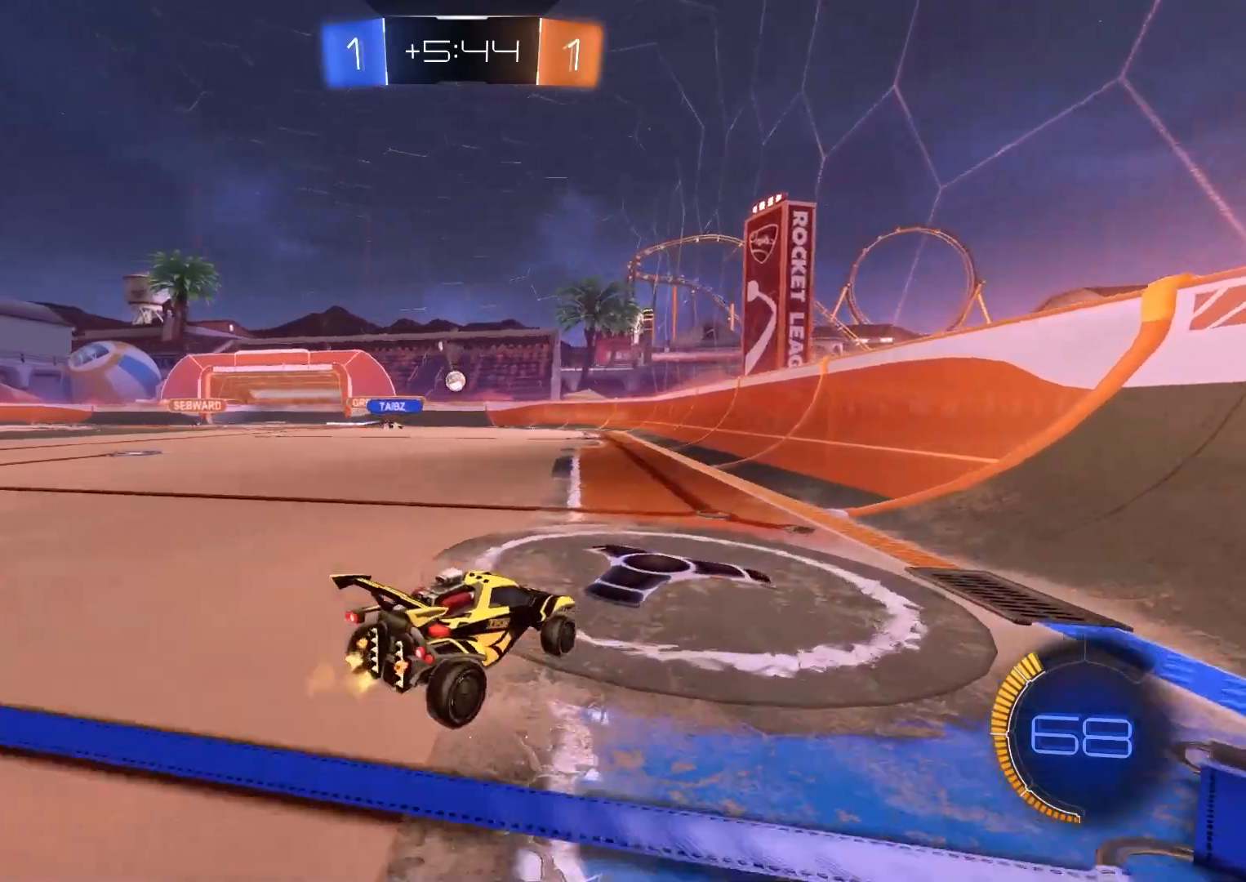
{"buttons": [], "left_stick": "left", "right_stick": "center", "events": [[17, "left_stick", "center"], [33, "L2", "down"], [83, "left_stick", "right"], [233, "L2", "up"], [267, "R2", "down"], [283, "left_stick", "center"], [350, "left_stick", "left"], [450, "R2", "up"]]}
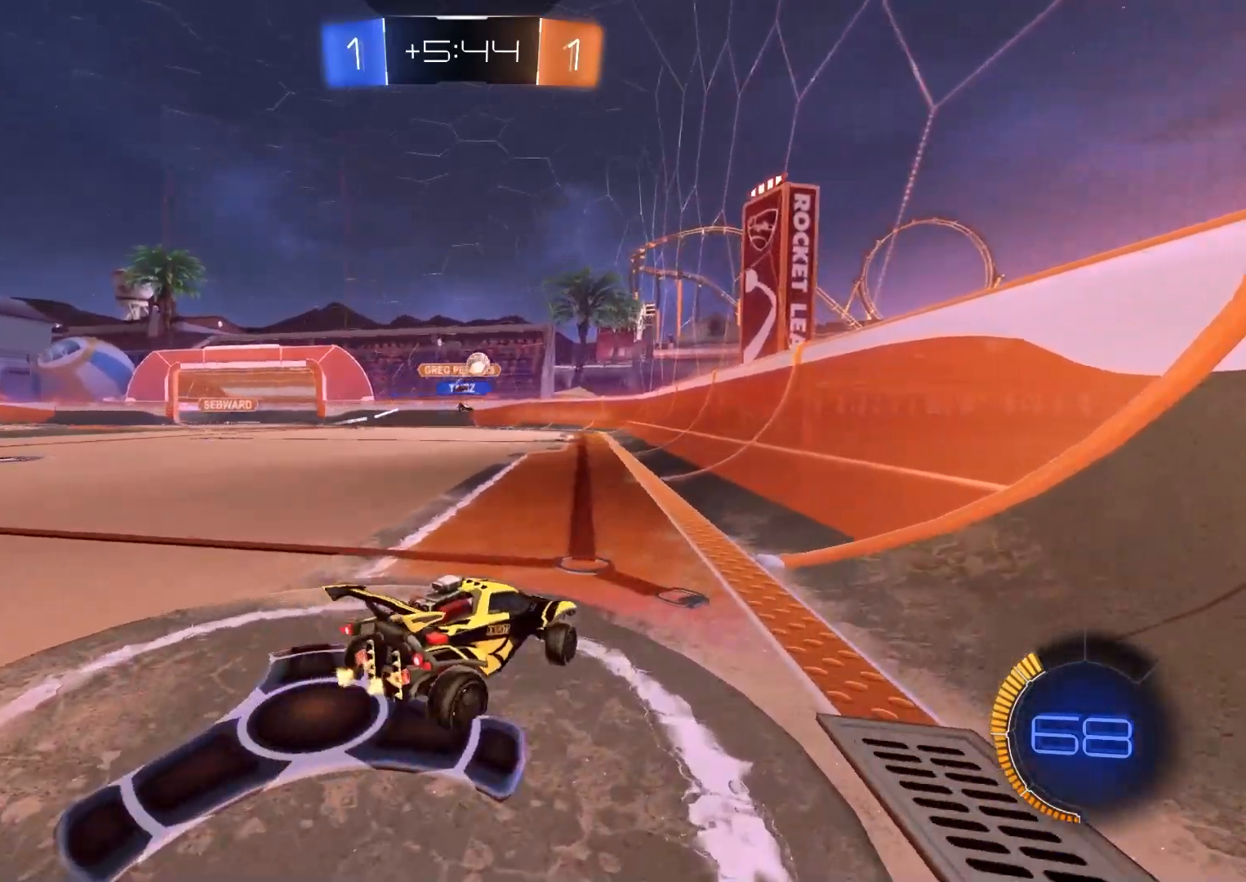
{"buttons": ["L2"], "left_stick": "center", "right_stick": "center", "events": [[100, "L2", "down"], [133, "left_stick", "center"]]}
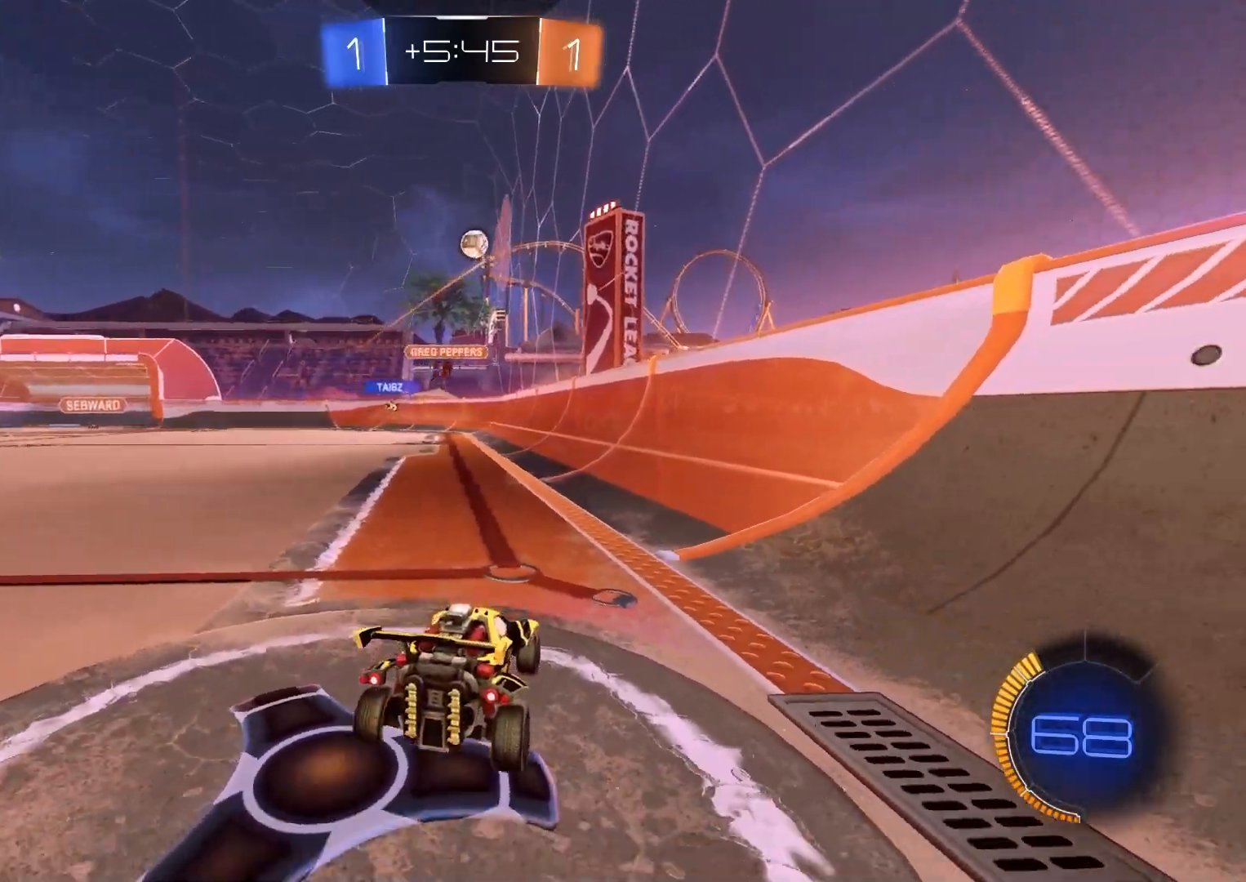
{"buttons": ["CROSS", "L2"], "left_stick": "down", "right_stick": "center", "events": [[133, "left_stick", "right"], [250, "left_stick", "center"], [300, "CROSS", "down"], [317, "left_stick", "down"], [367, "CROSS", "up"], [417, "CROSS", "down"]]}
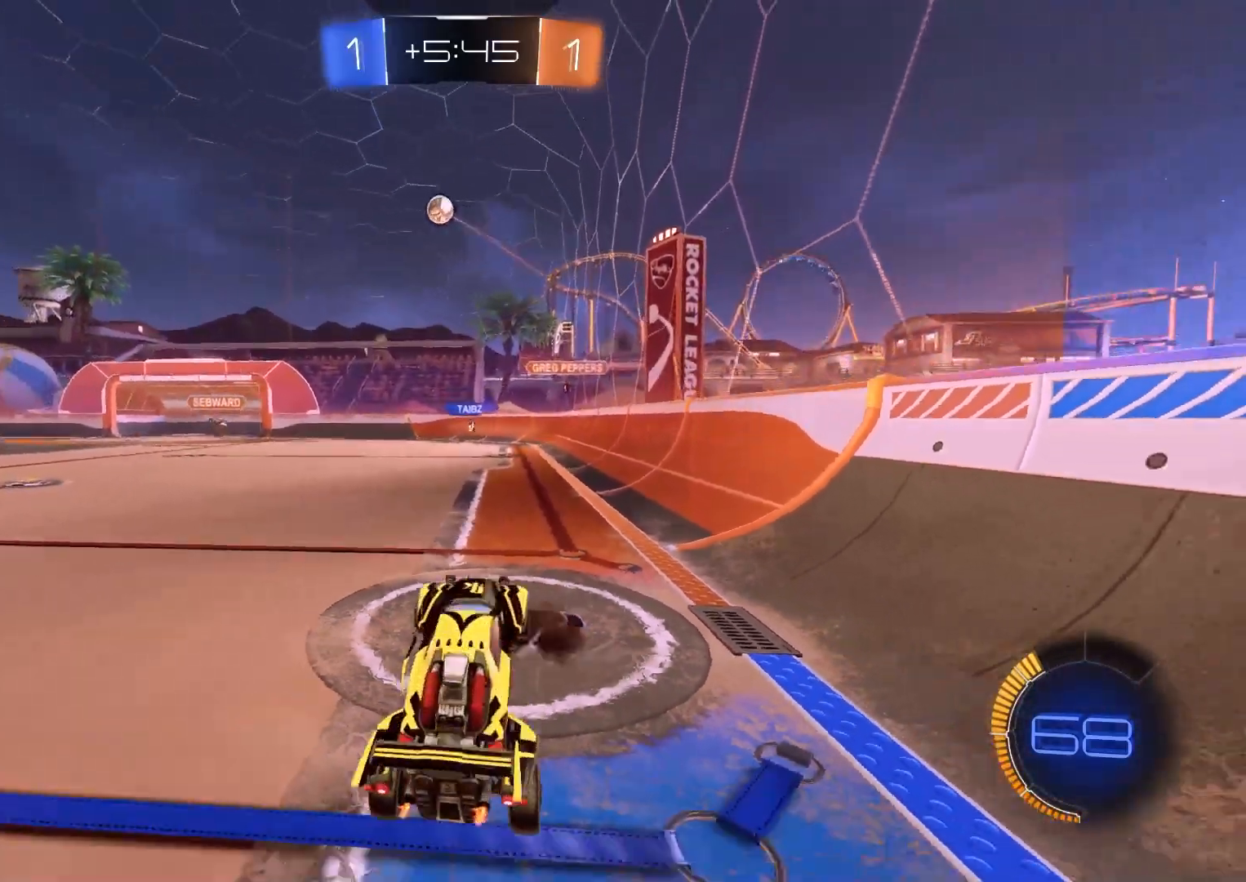
{"buttons": ["CIRCLE", "L1", "R2"], "left_stick": "up", "right_stick": "center", "events": [[83, "CROSS", "up"], [150, "L2", "up"], [200, "CIRCLE", "down"], [217, "L1", "down"], [217, "R2", "down"], [217, "left_stick", "up"], [233, "TRIANGLE", "down"], [317, "TRIANGLE", "up"]]}
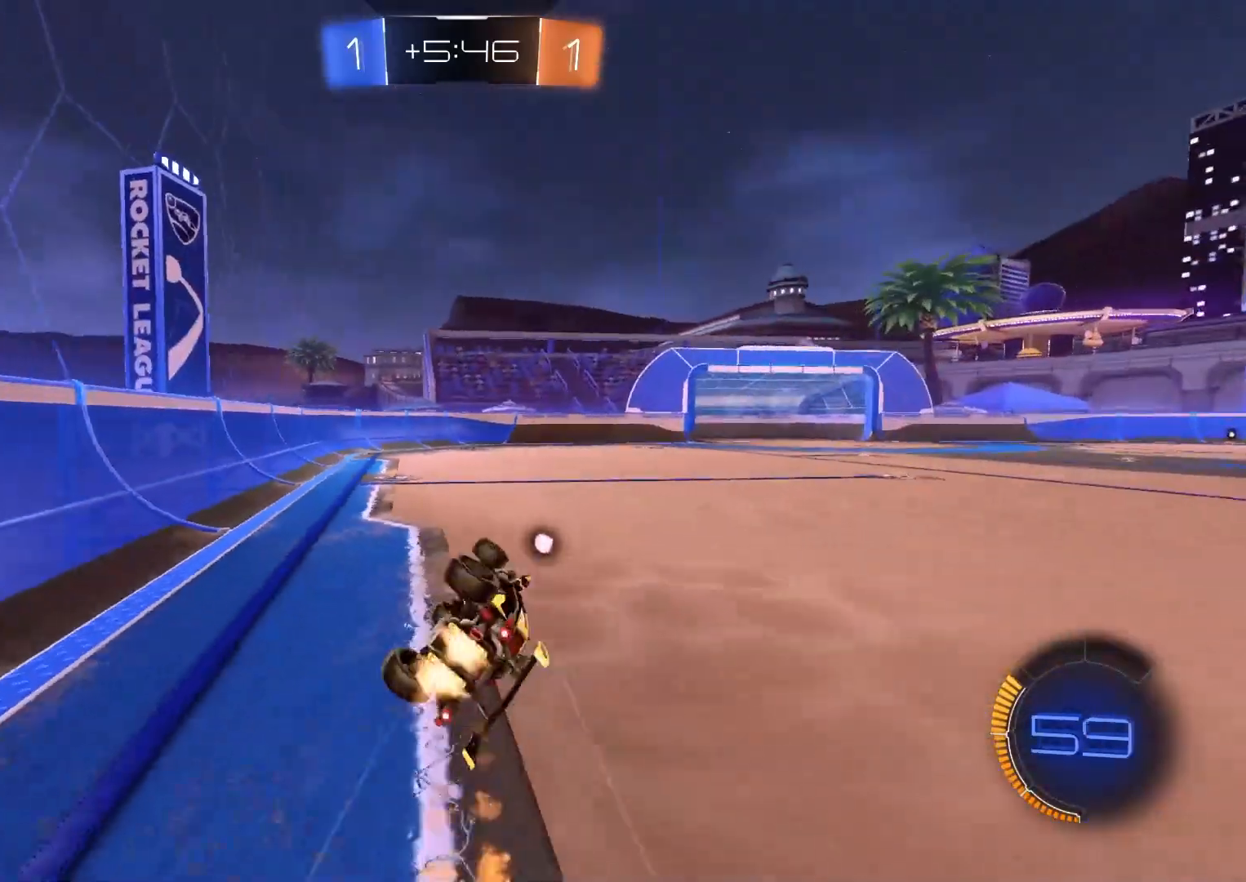
{"buttons": ["CIRCLE", "R2"], "left_stick": "left", "right_stick": "center", "events": [[83, "left_stick", "up-left"], [217, "left_stick", "left"], [383, "L1", "up"], [383, "TRIANGLE", "down"], [500, "TRIANGLE", "up"]]}
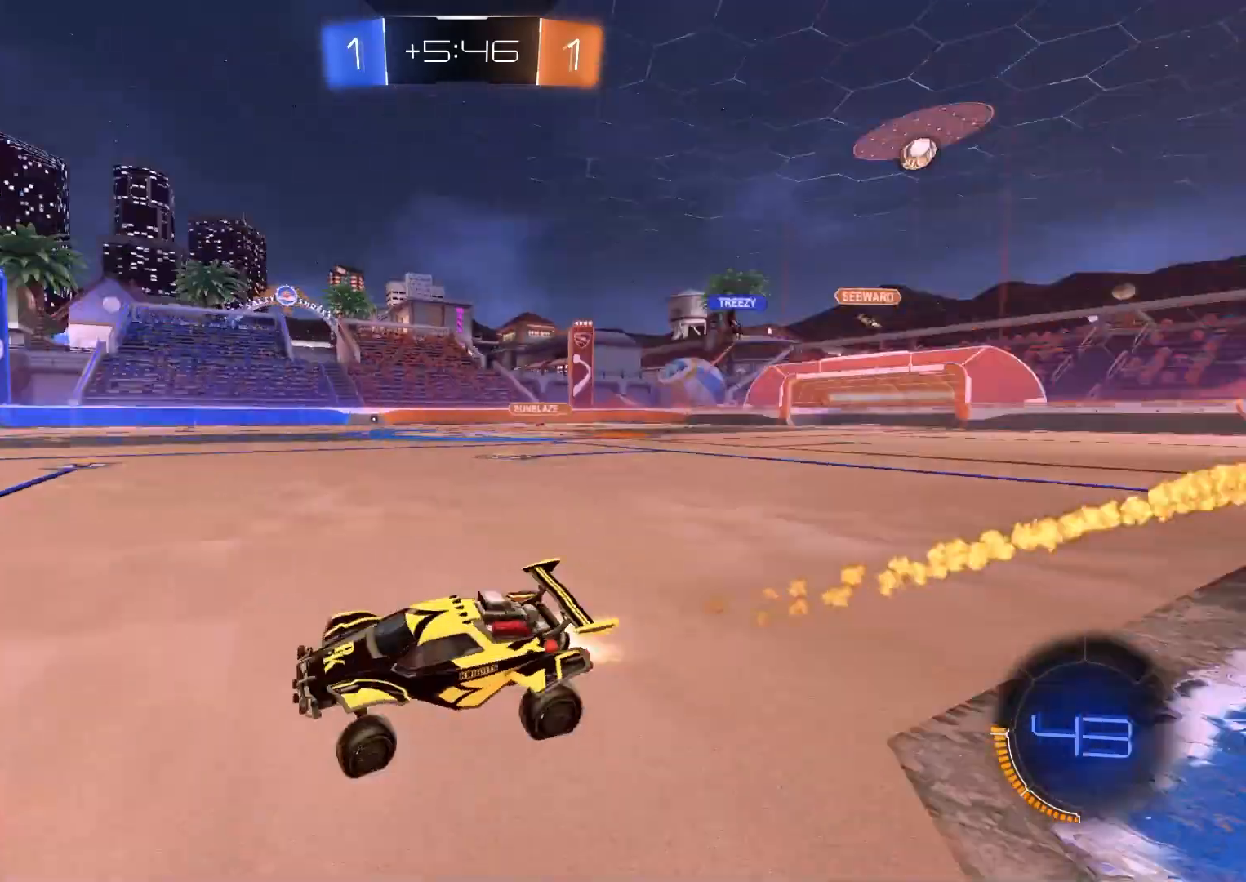
{"buttons": ["CIRCLE", "R2"], "left_stick": "right", "right_stick": "center", "events": [[133, "left_stick", "center"], [233, "left_stick", "right"]]}
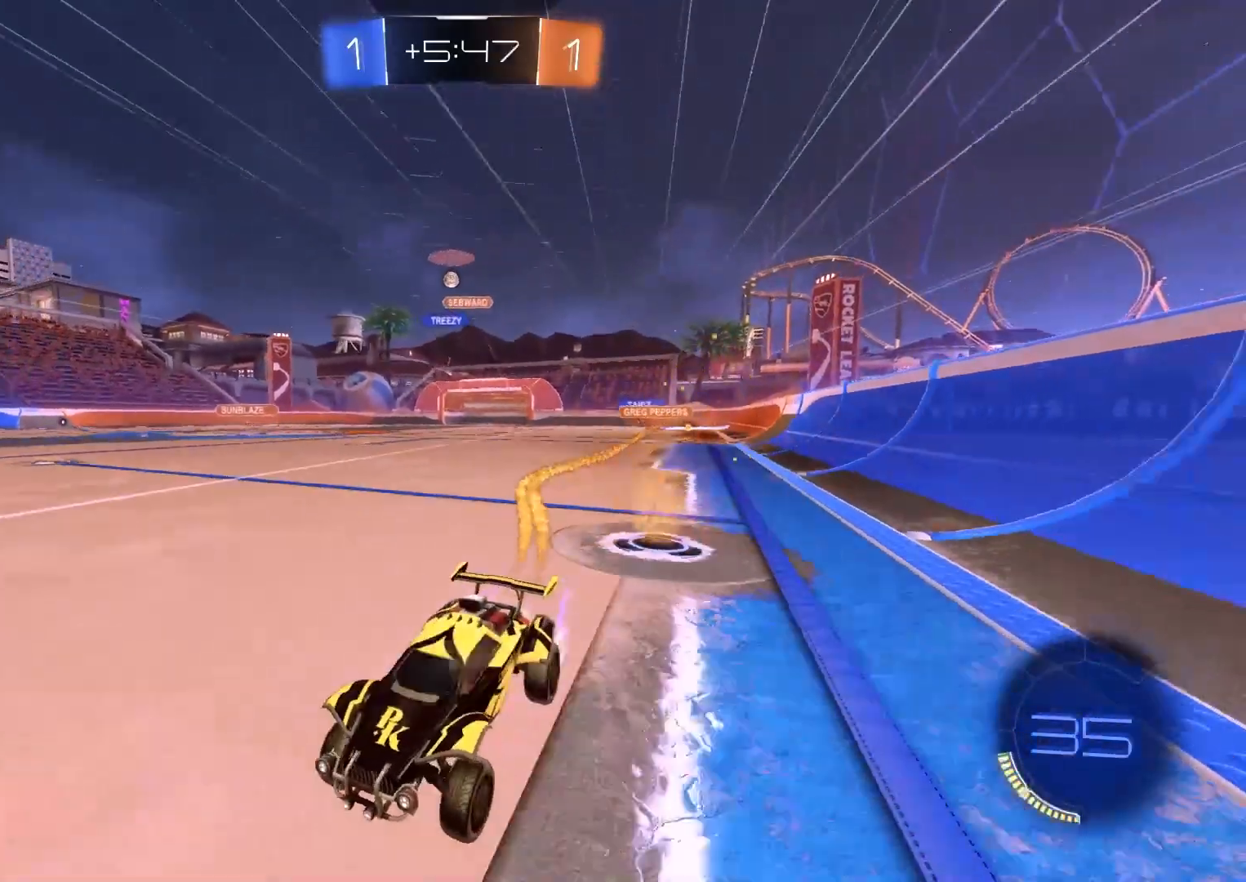
{"buttons": ["R2"], "left_stick": "center", "right_stick": "center", "events": [[117, "left_stick", "center"], [217, "CIRCLE", "up"], [217, "left_stick", "right"], [450, "left_stick", "center"]]}
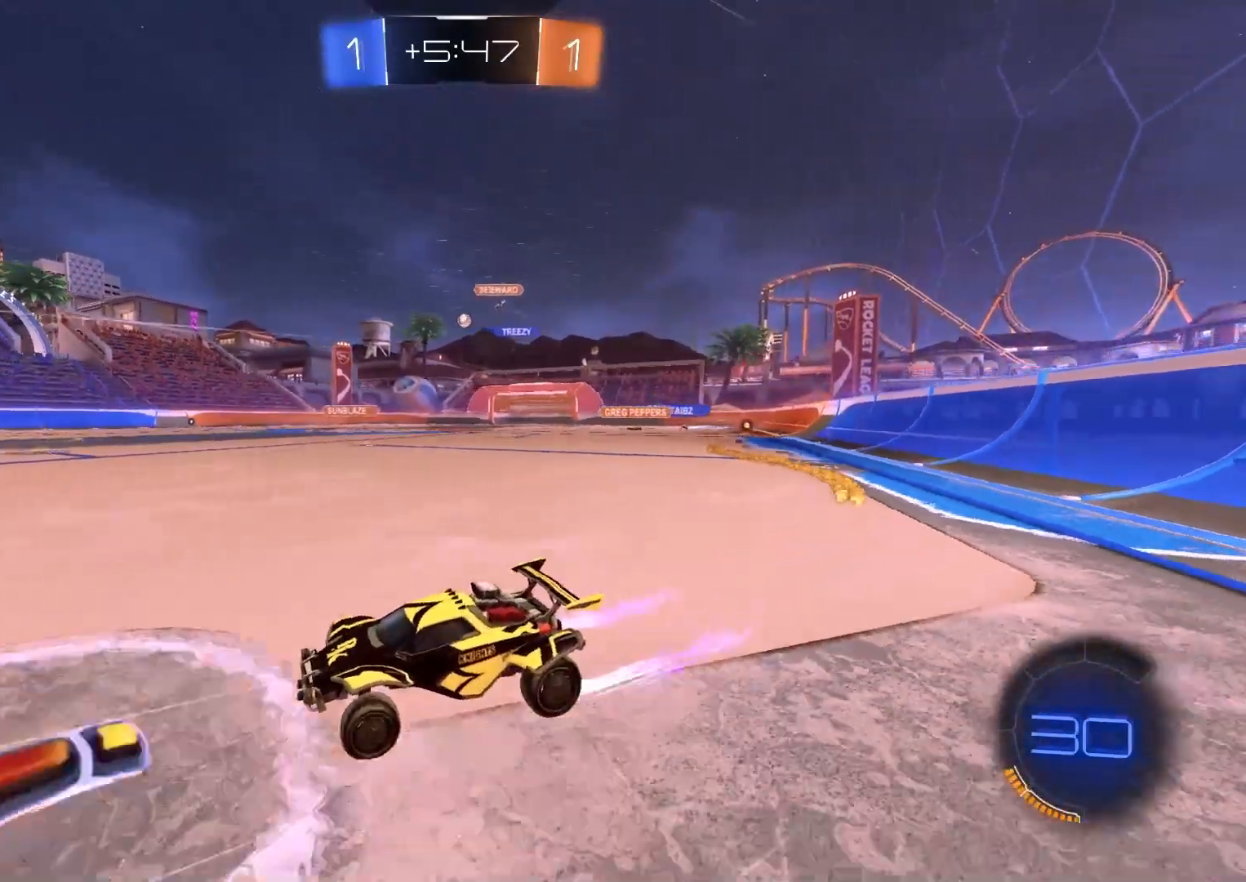
{"buttons": ["R2"], "left_stick": "center", "right_stick": "center", "events": [[17, "left_stick", "right"], [50, "L1", "down"], [150, "L1", "up"], [483, "left_stick", "center"]]}
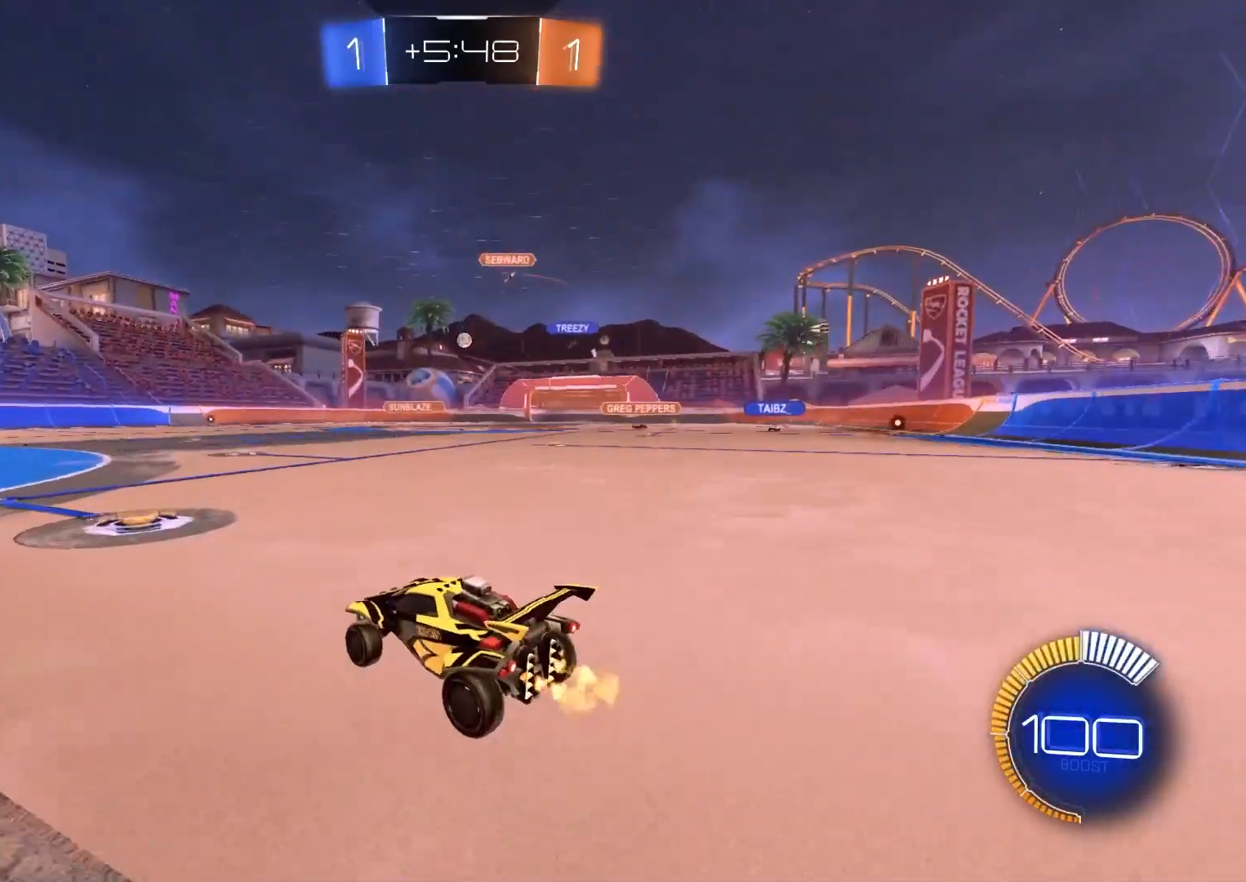
{"buttons": ["CIRCLE", "R2"], "left_stick": "center", "right_stick": "center", "events": [[183, "left_stick", "left"], [217, "CIRCLE", "down"], [433, "left_stick", "center"]]}
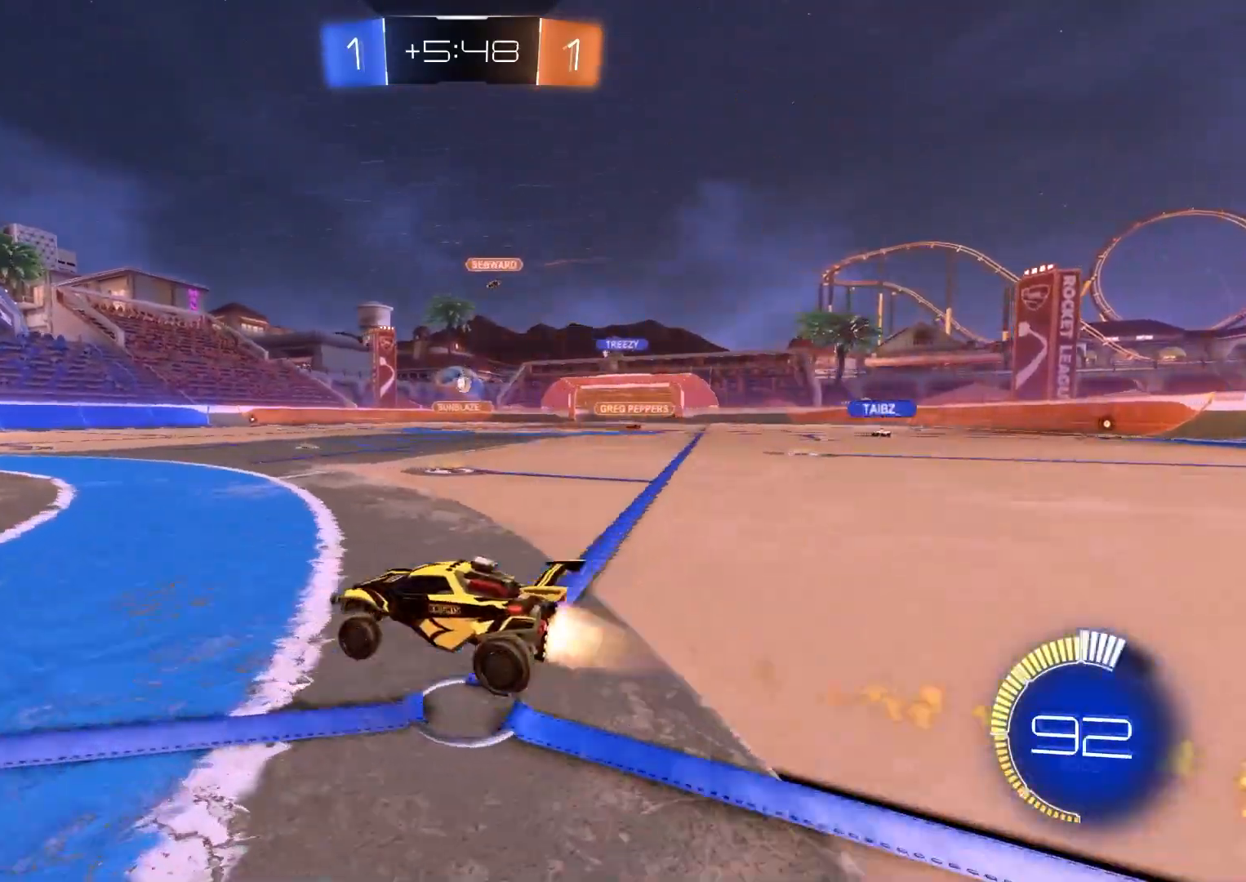
{"buttons": ["R2"], "left_stick": "down-right", "right_stick": "center", "events": [[83, "CIRCLE", "up"], [150, "left_stick", "down-right"], [300, "left_stick", "down-left"], [417, "left_stick", "center"], [500, "left_stick", "down-right"]]}
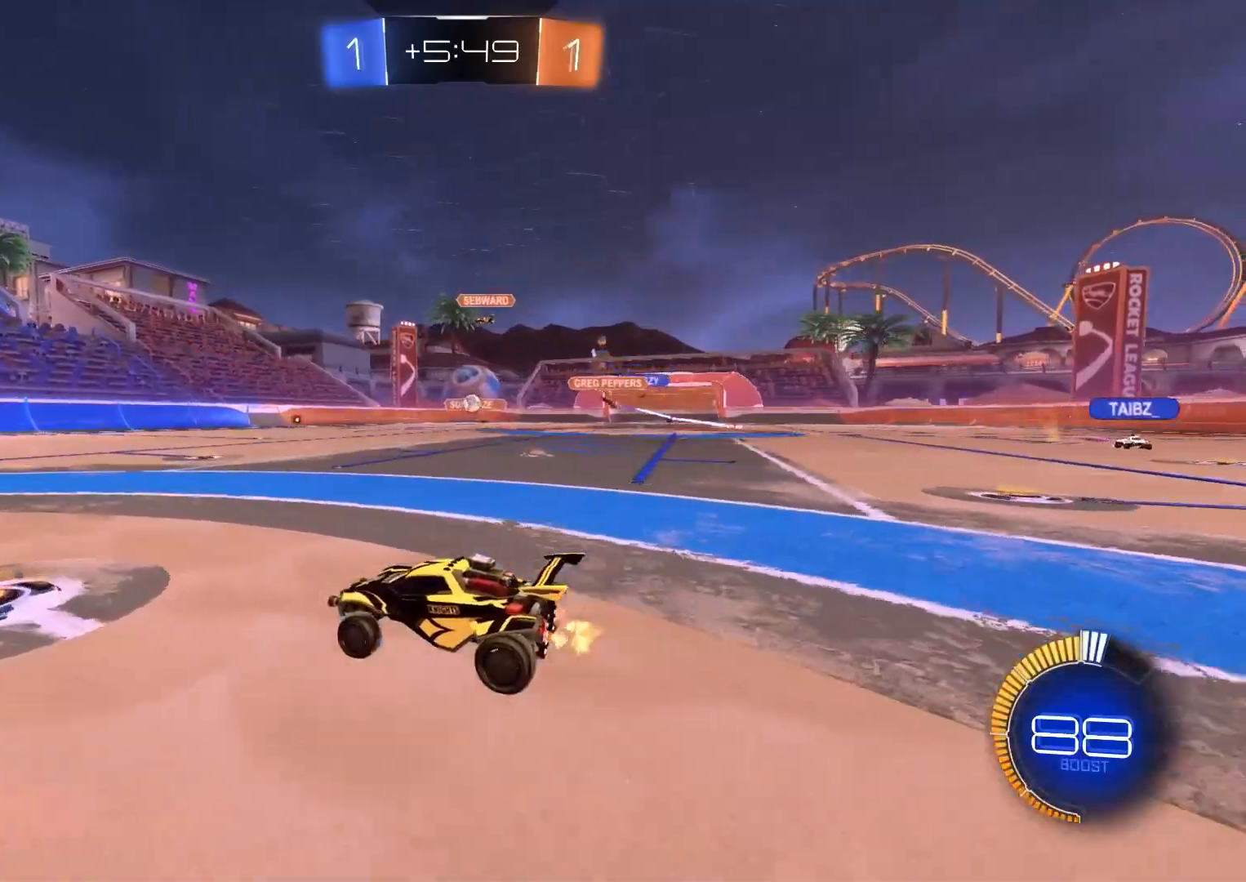
{"buttons": ["R2"], "left_stick": "center", "right_stick": "center", "events": [[133, "left_stick", "center"], [300, "left_stick", "left"], [433, "left_stick", "center"]]}
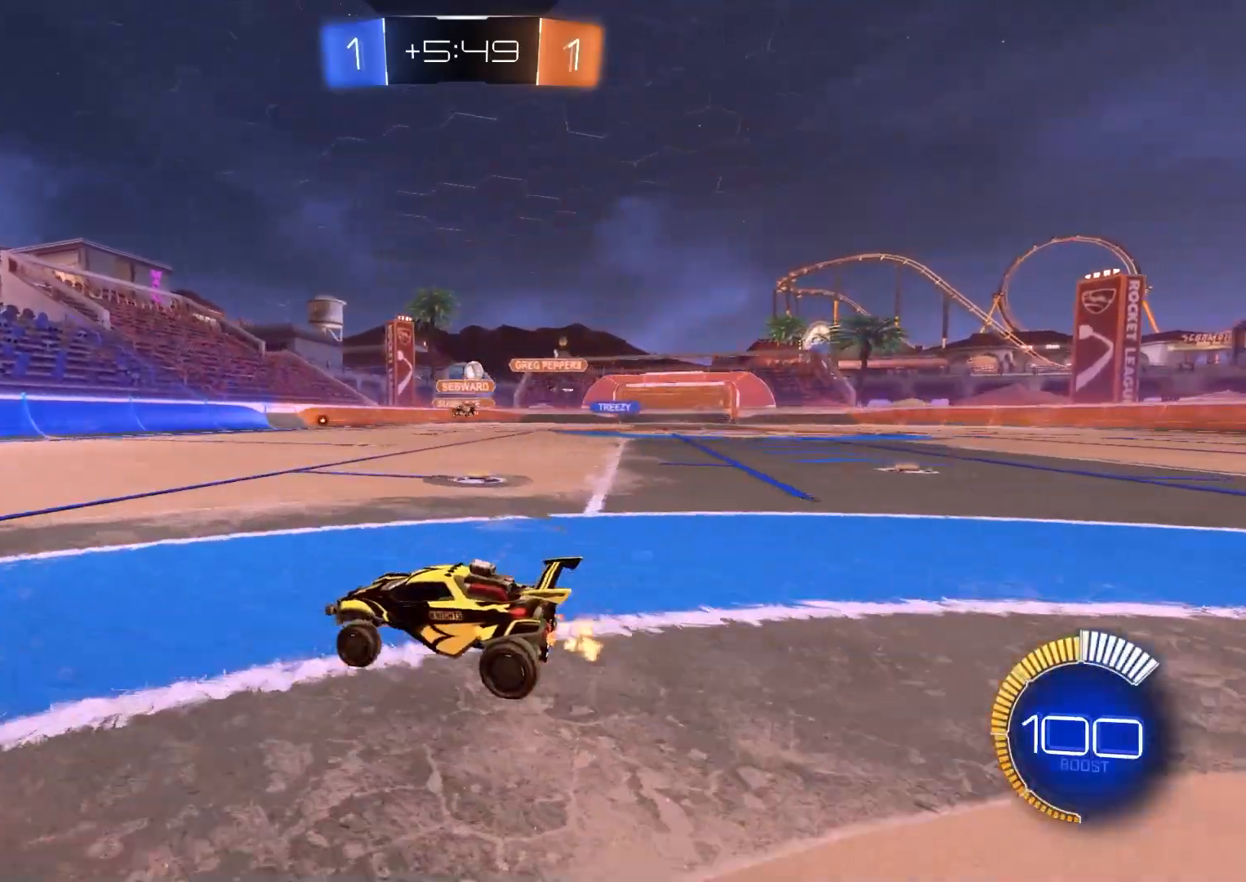
{"buttons": ["L2"], "left_stick": "right", "right_stick": "center", "events": [[17, "left_stick", "left"], [167, "left_stick", "center"], [300, "left_stick", "right"], [383, "L1", "down"], [383, "R2", "up"], [450, "L1", "up"], [450, "L2", "down"]]}
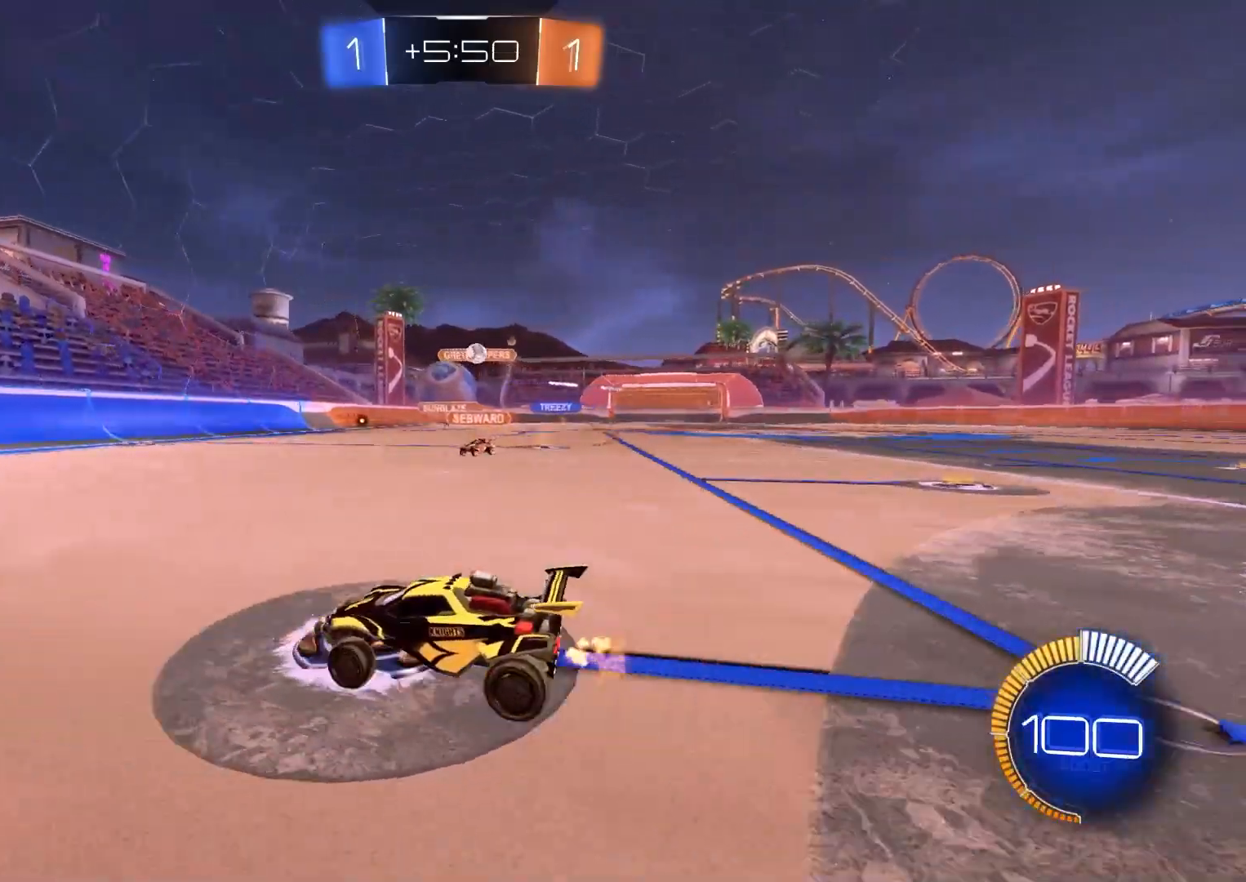
{"buttons": ["R2"], "left_stick": "center", "right_stick": "center", "events": [[183, "L2", "up"], [333, "R2", "down"], [367, "CIRCLE", "down"], [417, "left_stick", "center"], [500, "CIRCLE", "up"]]}
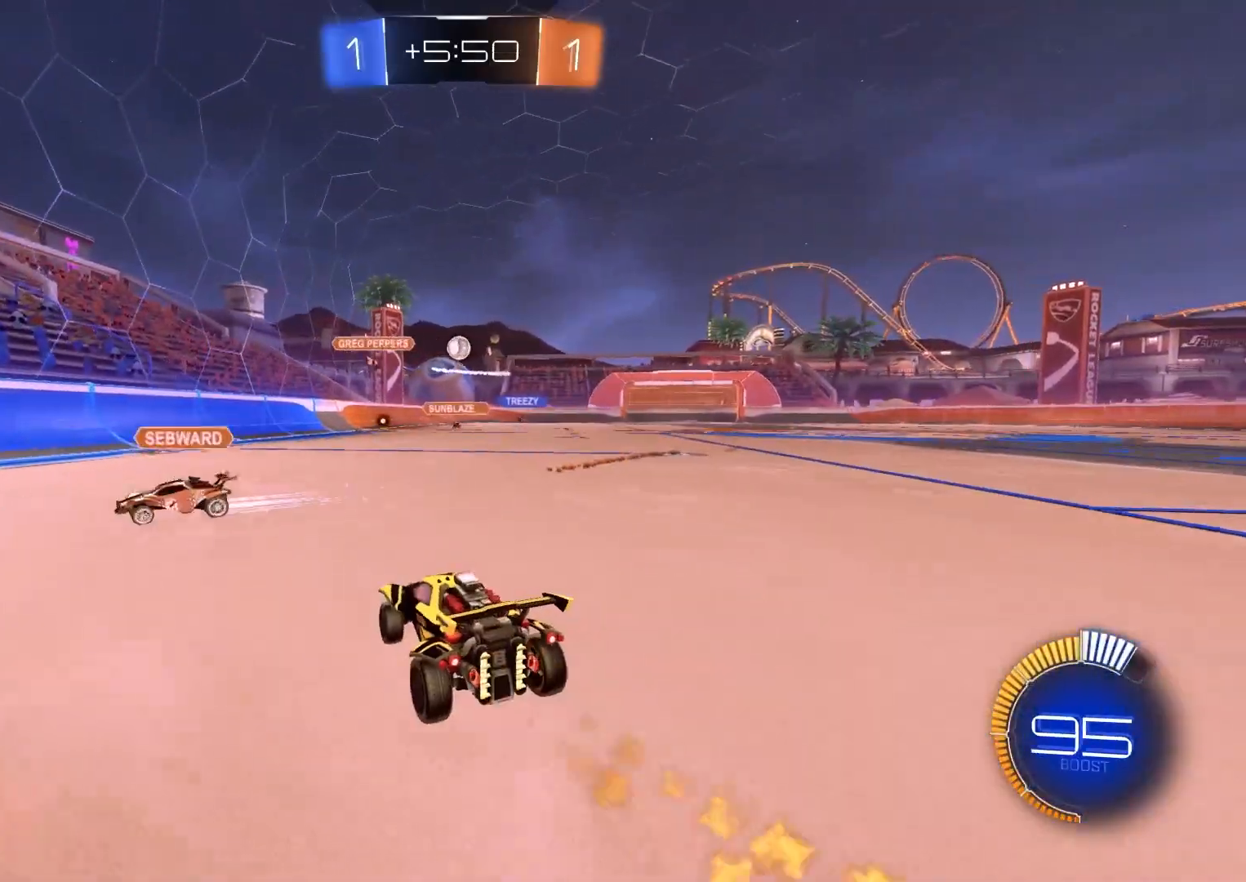
{"buttons": ["R2"], "left_stick": "left", "right_stick": "center", "events": [[83, "R2", "up"], [100, "L2", "down"], [167, "L2", "up"], [183, "R2", "down"], [267, "left_stick", "left"]]}